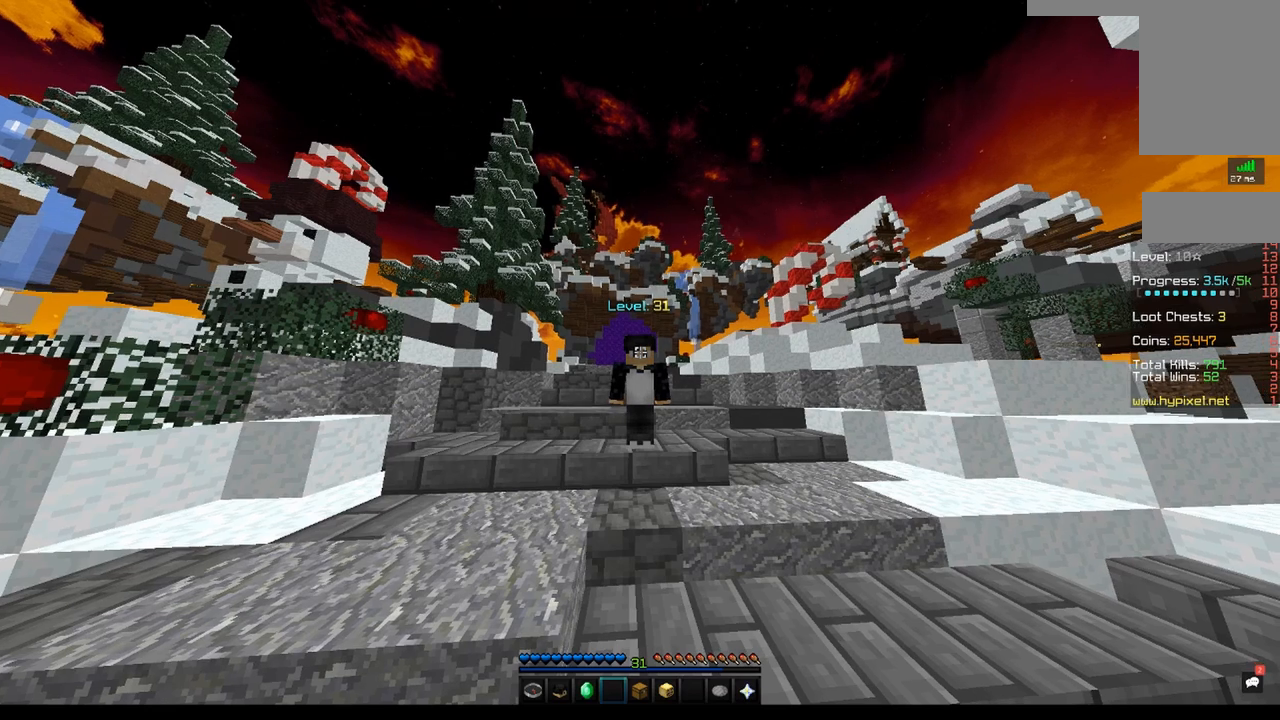
Gameplay with keyboard and mouse; each line is a JSON object with the keys and mouse buttons held at the frame after it. "events" lists presses ("down") and releases ("up") of "a", "d", "s", "space", "w", "mouse_left" and "mouse_right" between this image and that frame as [ms after this image, input, new state], when the widget could be followed in between. "mouse_left", "mouse_right" = the "left", "right" buttons of the "mouse" list. No other keys are recorded. Fast repeated clicks can show as one long hold. Mouse movement is not recorded.
{"keys": ["w"], "mouse": [], "events": [[400, "w", "down"]]}
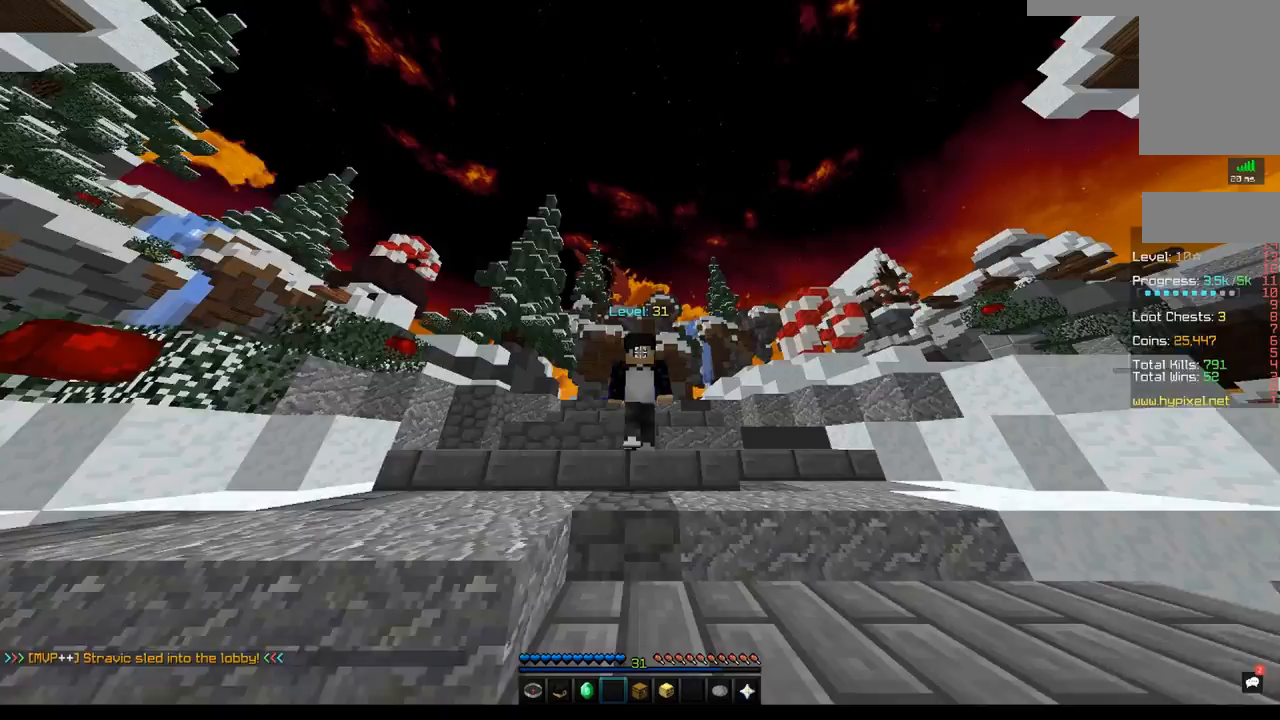
{"keys": ["space", "w"], "mouse": ["left"], "events": [[117, "space", "down"], [483, "mouse_left", "down"]]}
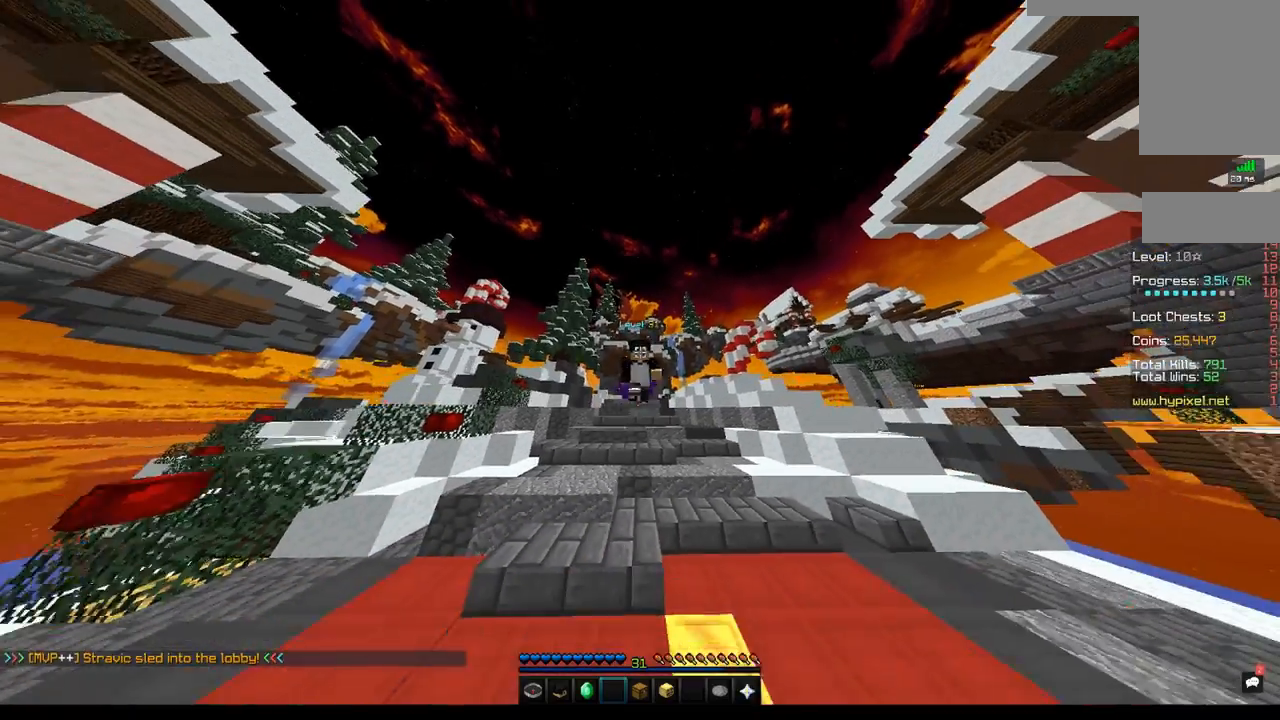
{"keys": ["space", "w"], "mouse": [], "events": [[167, "space", "up"], [317, "mouse_left", "up"], [467, "space", "down"]]}
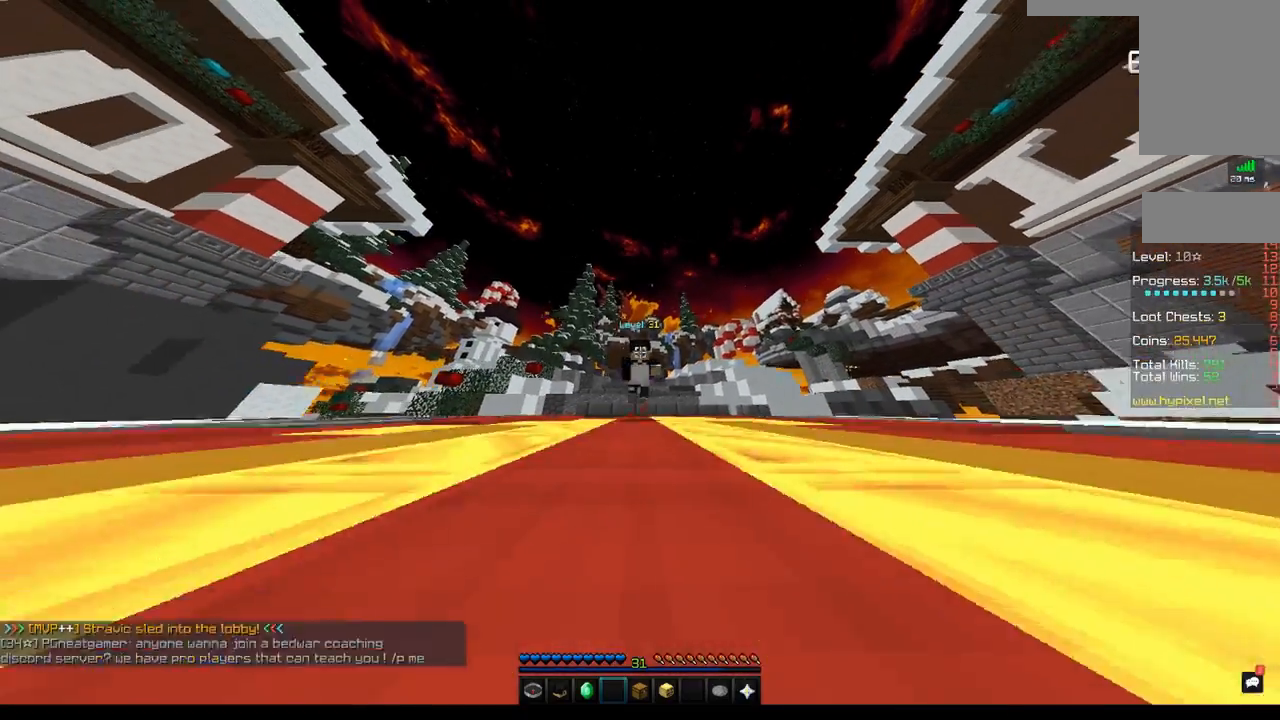
{"keys": ["w"], "mouse": ["left"], "events": [[267, "space", "up"], [383, "mouse_left", "down"]]}
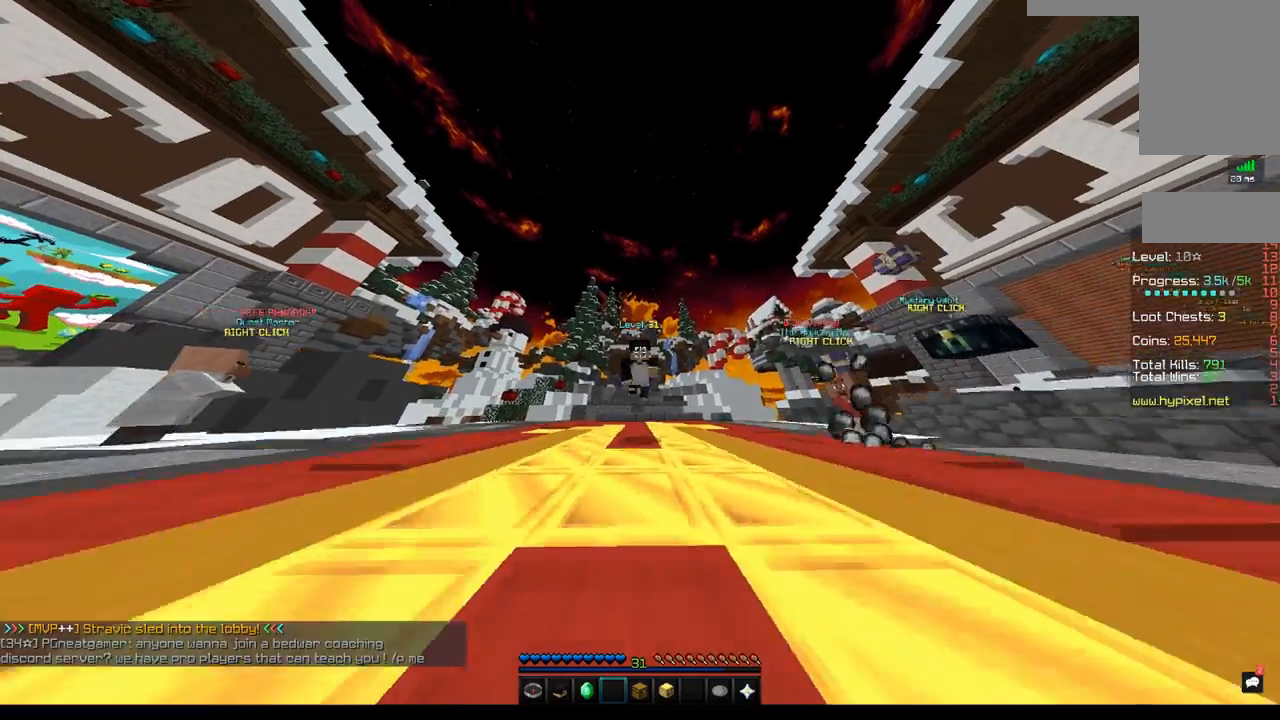
{"keys": [], "mouse": [], "events": [[50, "mouse_left", "up"], [317, "w", "up"]]}
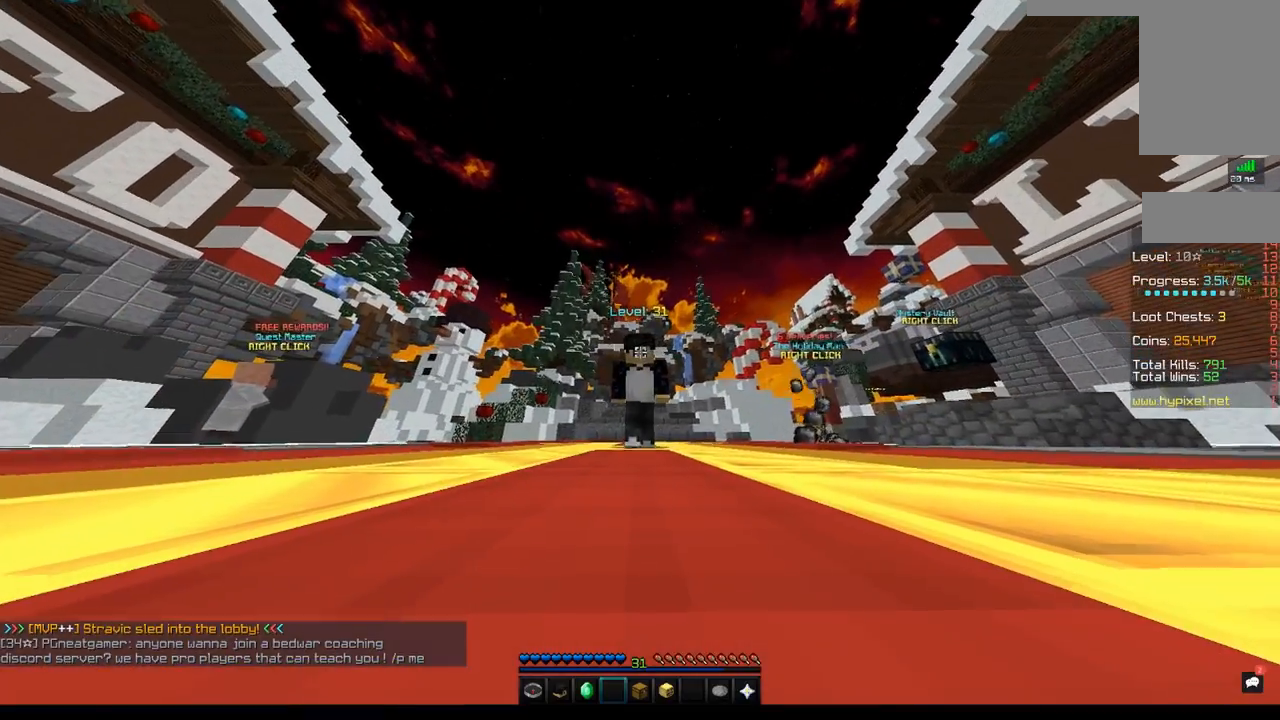
{"keys": [], "mouse": [], "events": []}